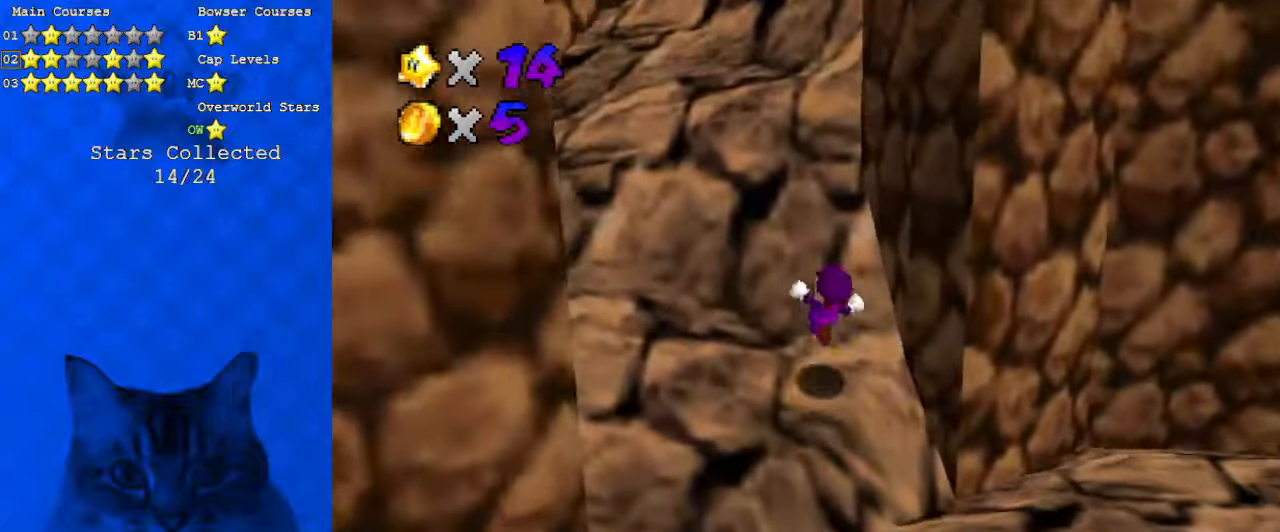
Gameplay with keyboard; each line is a JSON object with the keys held at the frame after it. "events" lists presses ("down") and releases ("up") of "a", "c", "ctrl", "d", "down", "left", "return", "right", "s", "shift", "up", "w", "x" and "y" between this image and that frame as [ms after this image, input, new state], when the widget could be followed in between. No other keys are recorded. Mouse input is not recorded.
{"keys": ["left", "up"], "events": [[66, "a", "down"], [133, "left", "down"], [200, "a", "up"]]}
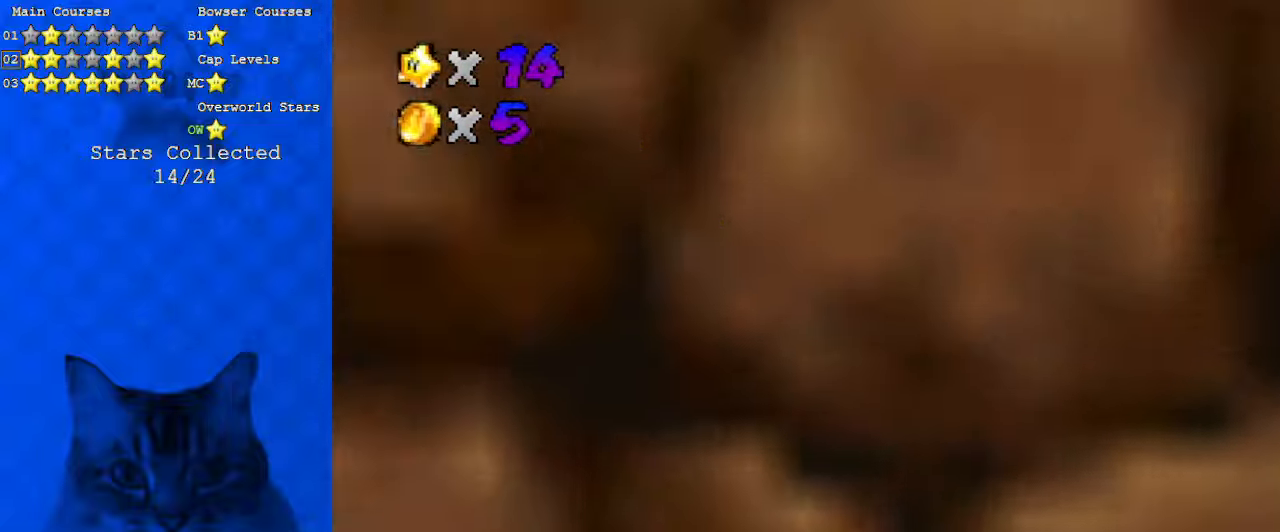
{"keys": ["right", "up"], "events": [[200, "left", "up"], [233, "right", "down"]]}
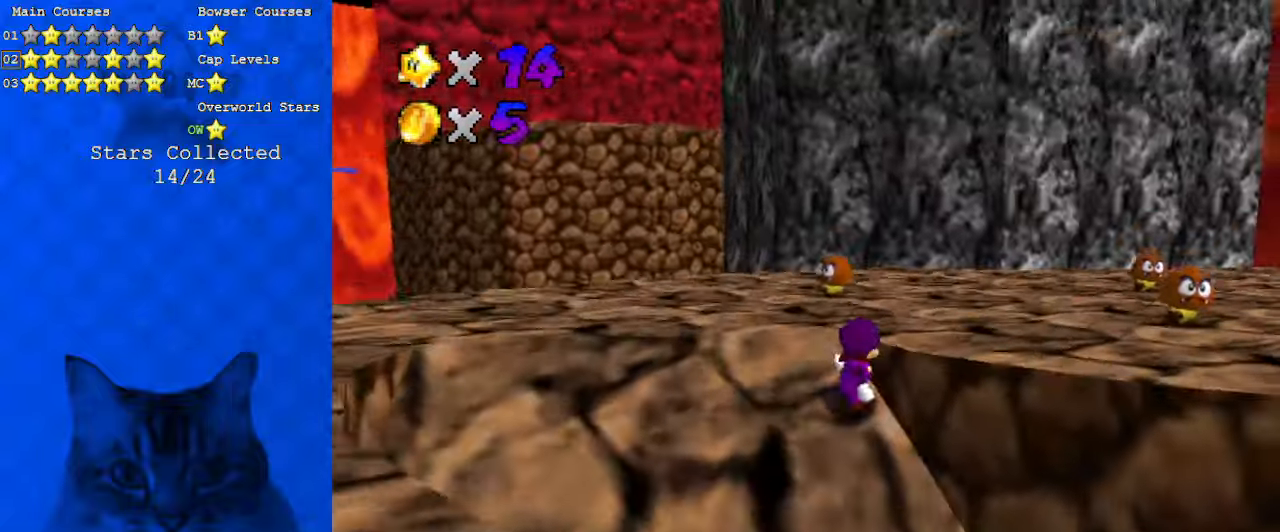
{"keys": ["shift", "up"], "events": [[33, "right", "up"], [66, "right", "down"], [100, "a", "down"], [266, "right", "up"], [300, "a", "up"], [500, "shift", "down"]]}
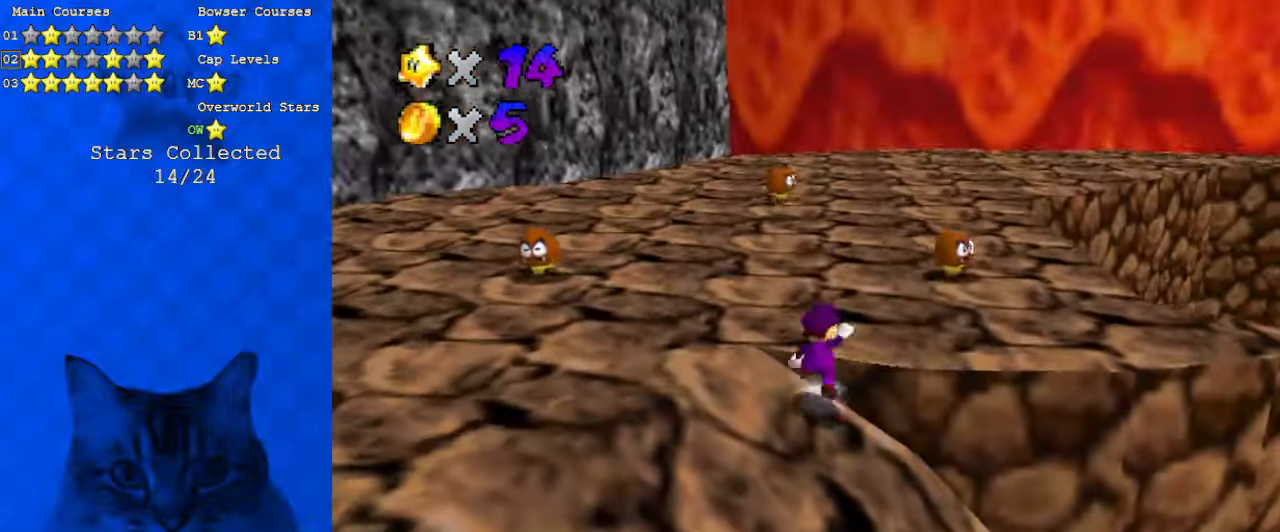
{"keys": ["left", "up"], "events": [[133, "shift", "up"], [166, "ctrl", "down"], [300, "a", "down"], [366, "ctrl", "up"], [366, "left", "down"], [433, "a", "up"]]}
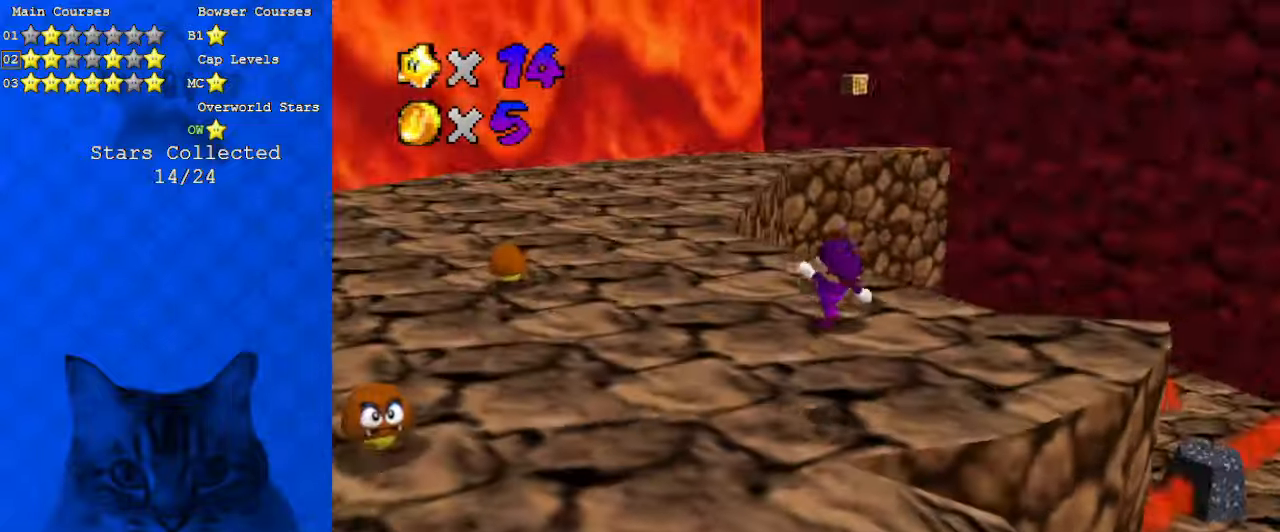
{"keys": ["left", "up"], "events": [[300, "d", "down"], [400, "d", "up"]]}
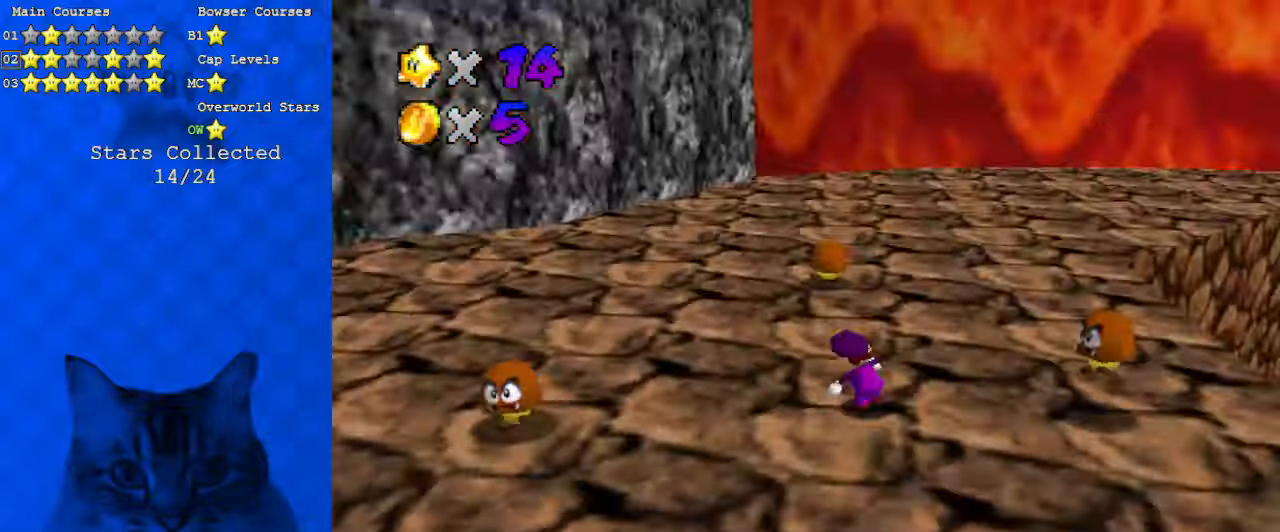
{"keys": ["d", "right", "up"], "events": [[100, "d", "down"], [133, "left", "up"], [166, "right", "down"], [233, "d", "up"], [266, "d", "down"], [400, "d", "up"], [466, "d", "down"]]}
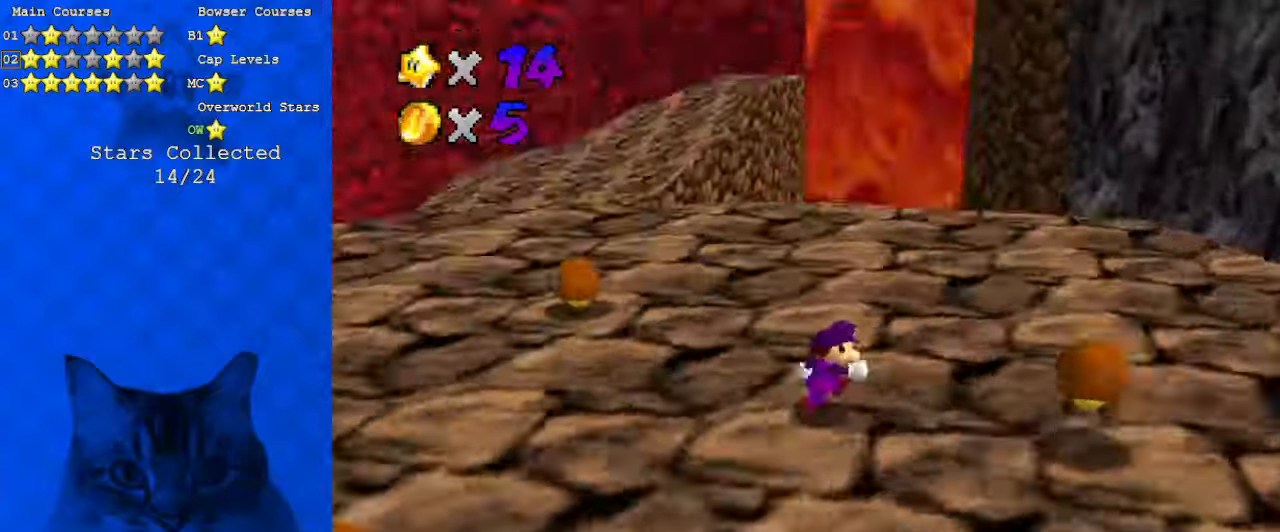
{"keys": ["right", "up"], "events": [[100, "d", "up"], [200, "up", "up"], [433, "up", "down"]]}
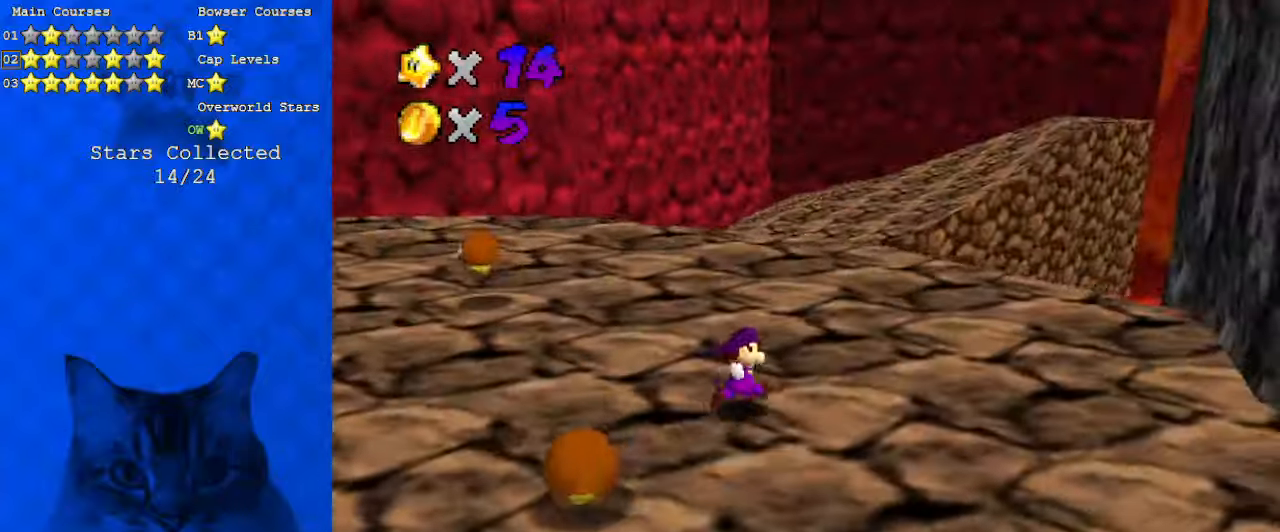
{"keys": ["right", "up"], "events": [[100, "right", "up"], [300, "d", "down"], [333, "right", "down"], [433, "d", "up"]]}
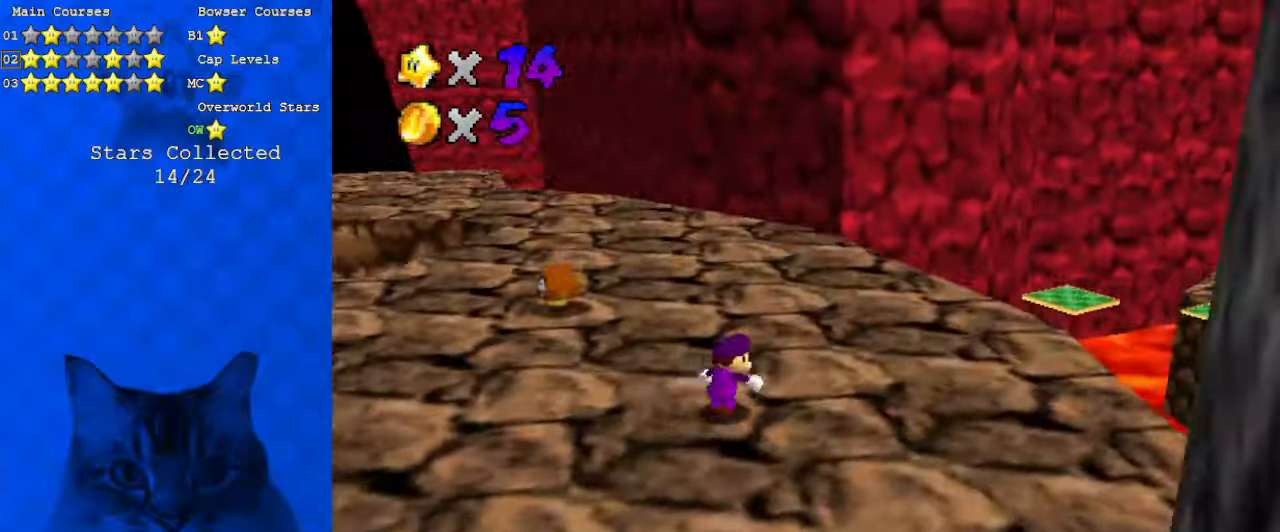
{"keys": ["a", "left", "up"], "events": [[333, "a", "down"], [333, "right", "up"], [400, "left", "down"]]}
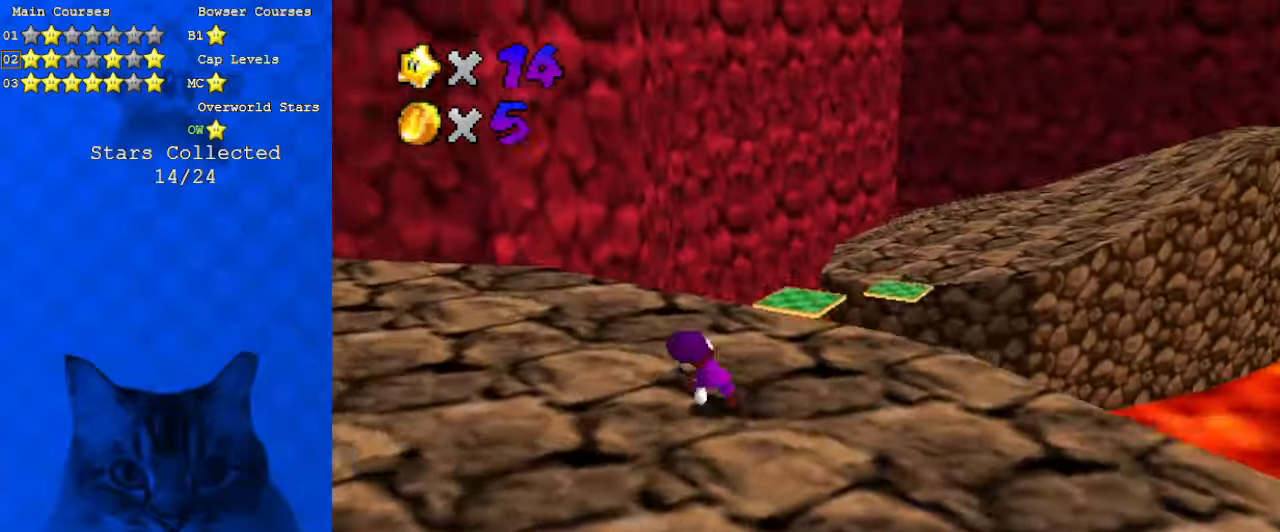
{"keys": ["up"], "events": [[33, "a", "up"], [66, "left", "up"], [300, "right", "down"], [366, "right", "up"]]}
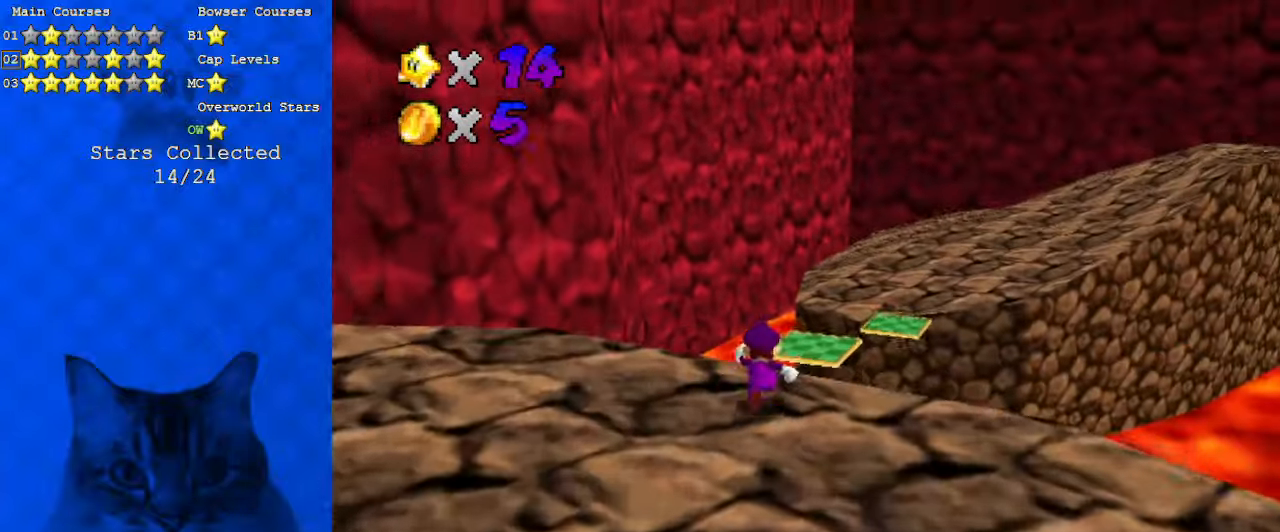
{"keys": ["right", "y"], "events": [[100, "right", "down"], [100, "y", "down"], [133, "shift", "down"], [366, "shift", "up"], [466, "up", "up"]]}
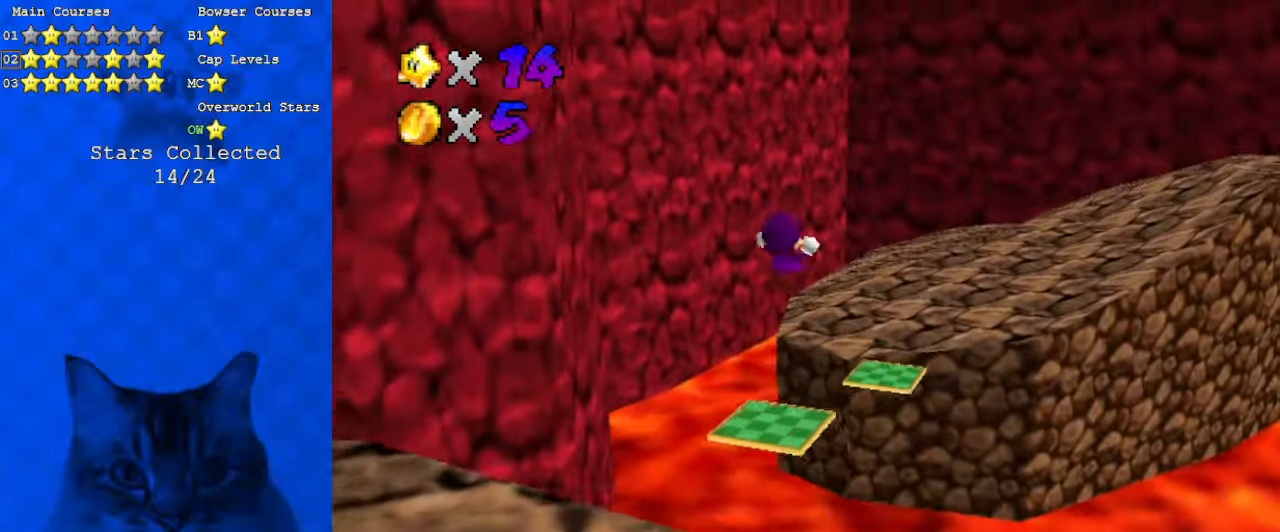
{"keys": ["right", "y"], "events": [[100, "right", "up"], [500, "right", "down"]]}
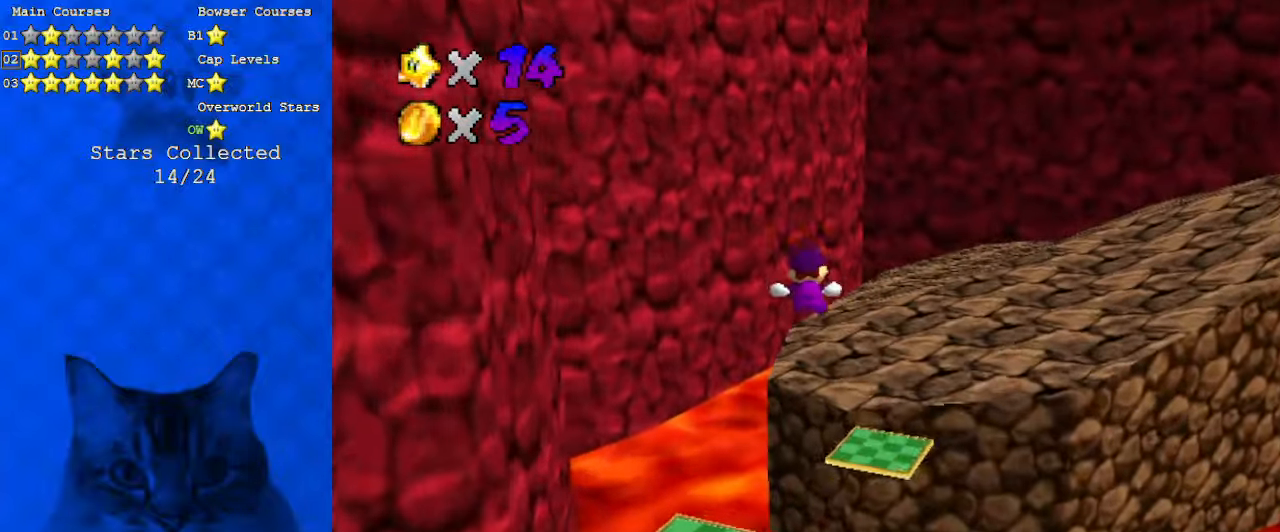
{"keys": ["y"], "events": [[66, "up", "down"], [300, "right", "up"], [333, "up", "up"]]}
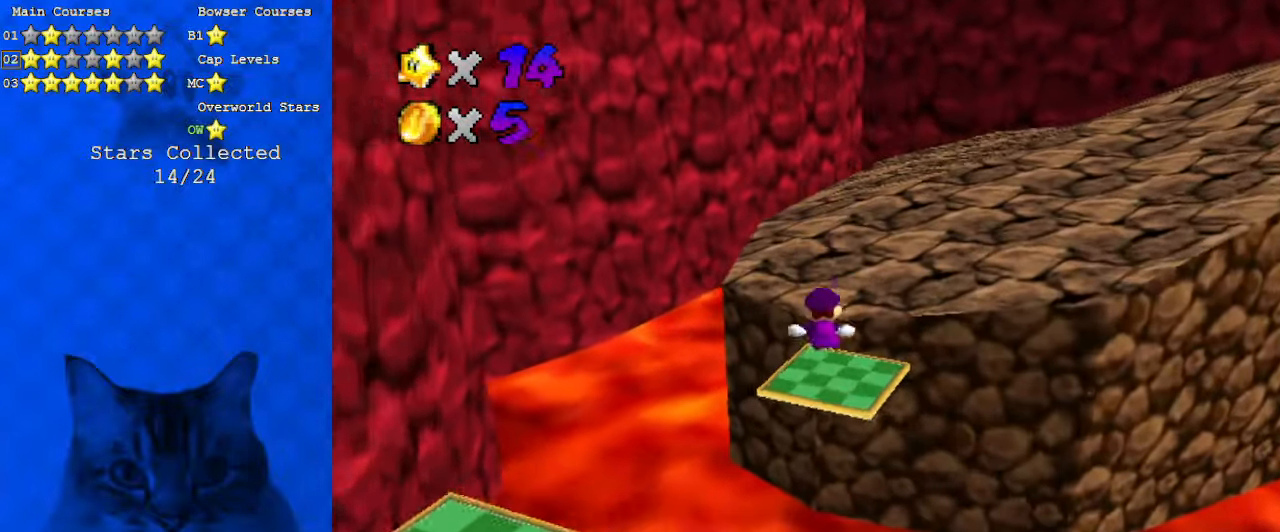
{"keys": ["right", "up"], "events": [[33, "left", "down"], [66, "up", "down"], [100, "left", "up"], [200, "shift", "down"], [266, "right", "down"], [433, "shift", "up"], [433, "y", "up"]]}
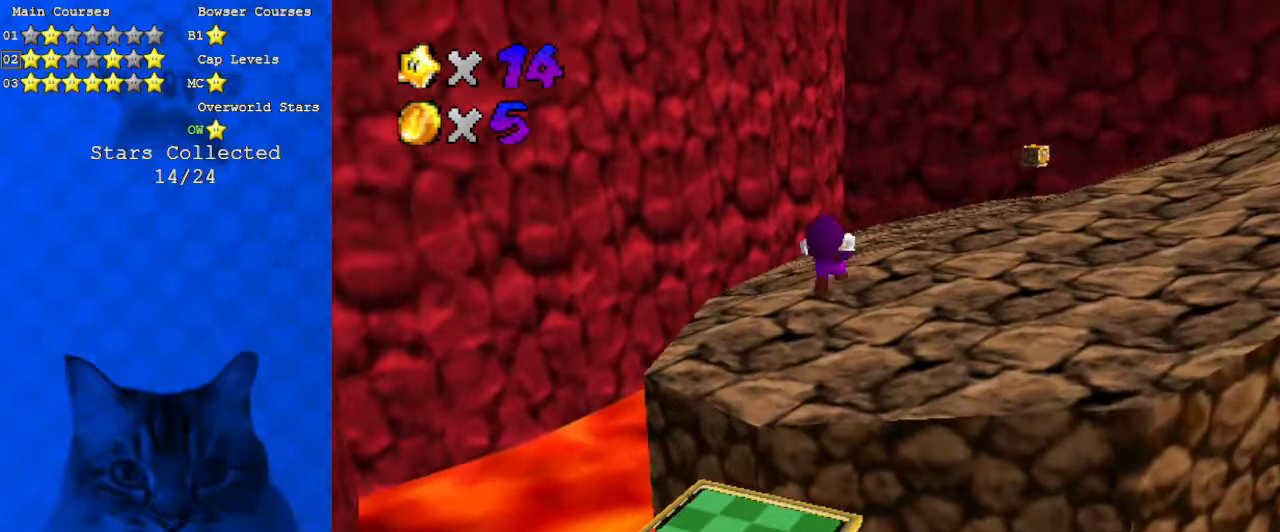
{"keys": ["up"], "events": [[33, "a", "down"], [133, "a", "up"], [366, "right", "up"]]}
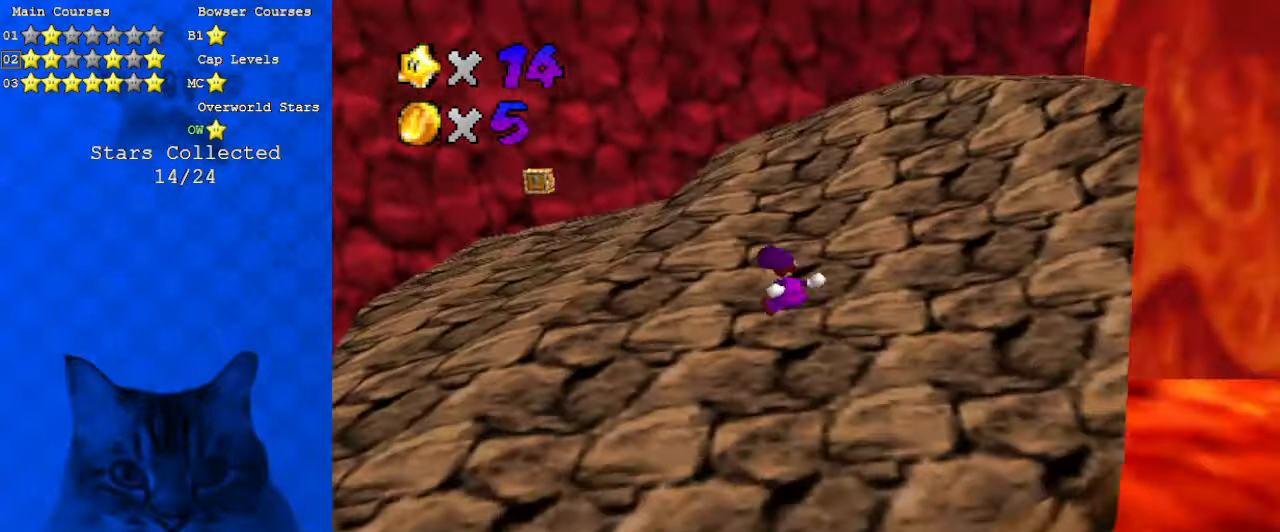
{"keys": ["up"], "events": []}
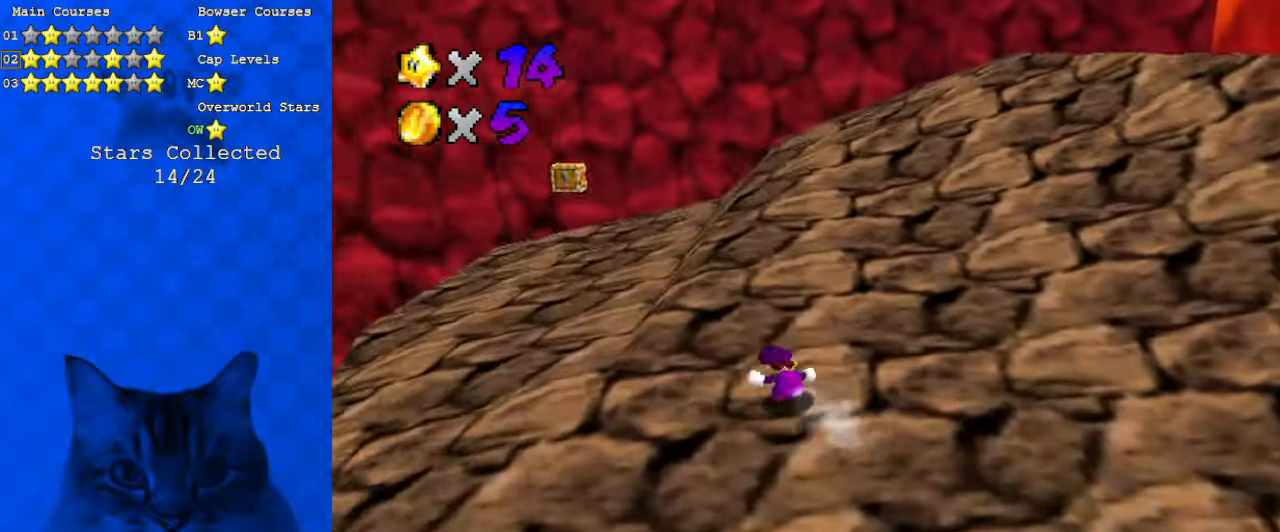
{"keys": ["a", "up"], "events": [[200, "right", "down"], [266, "ctrl", "down"], [266, "shift", "down"], [366, "right", "up"], [433, "shift", "up"], [466, "ctrl", "up"], [500, "a", "down"]]}
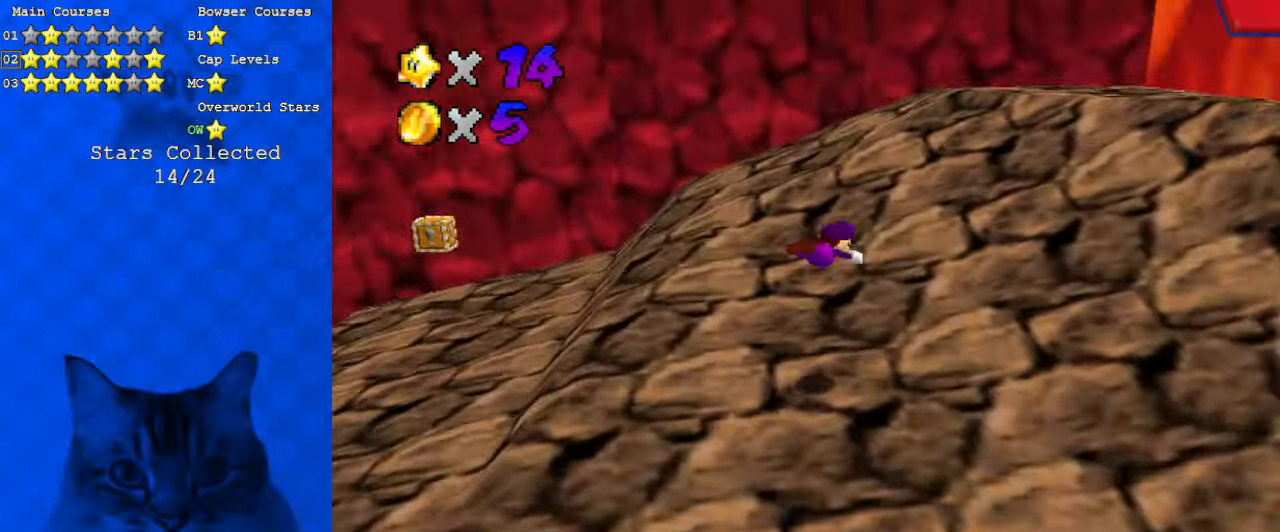
{"keys": ["up"], "events": [[200, "a", "up"]]}
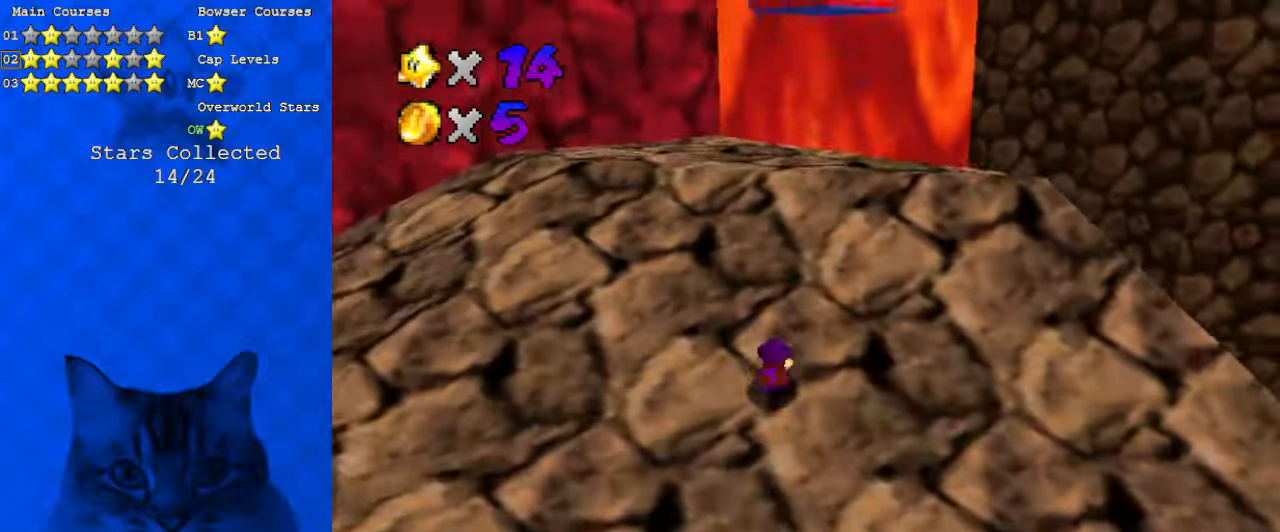
{"keys": ["left", "shift", "up"], "events": [[66, "shift", "down"], [400, "left", "down"]]}
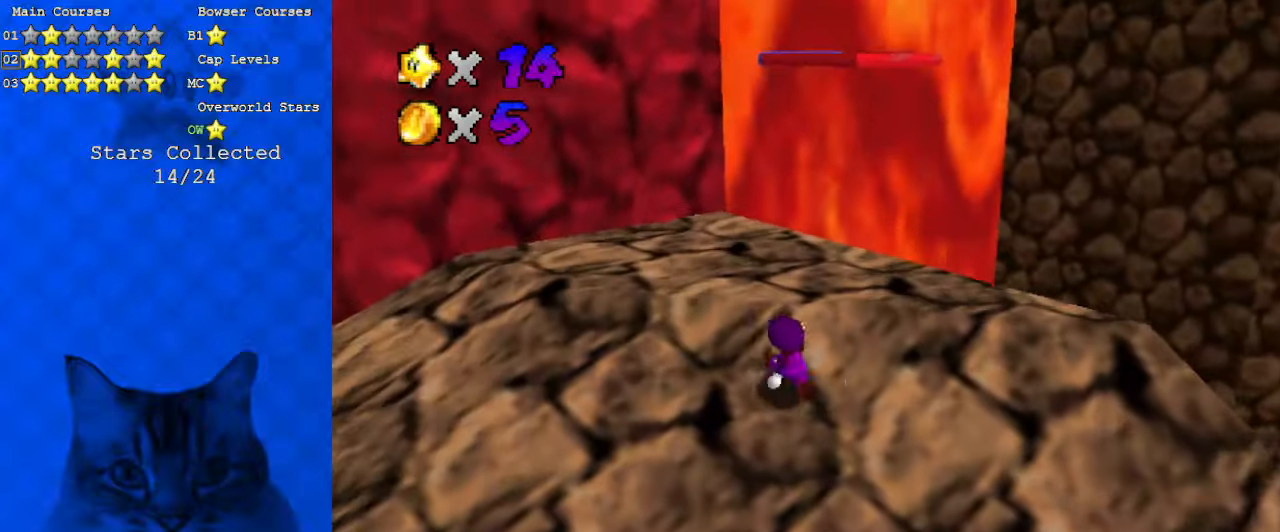
{"keys": ["left"], "events": [[66, "shift", "up"], [266, "left", "up"], [300, "a", "down"], [400, "left", "down"], [433, "a", "up"], [500, "up", "up"]]}
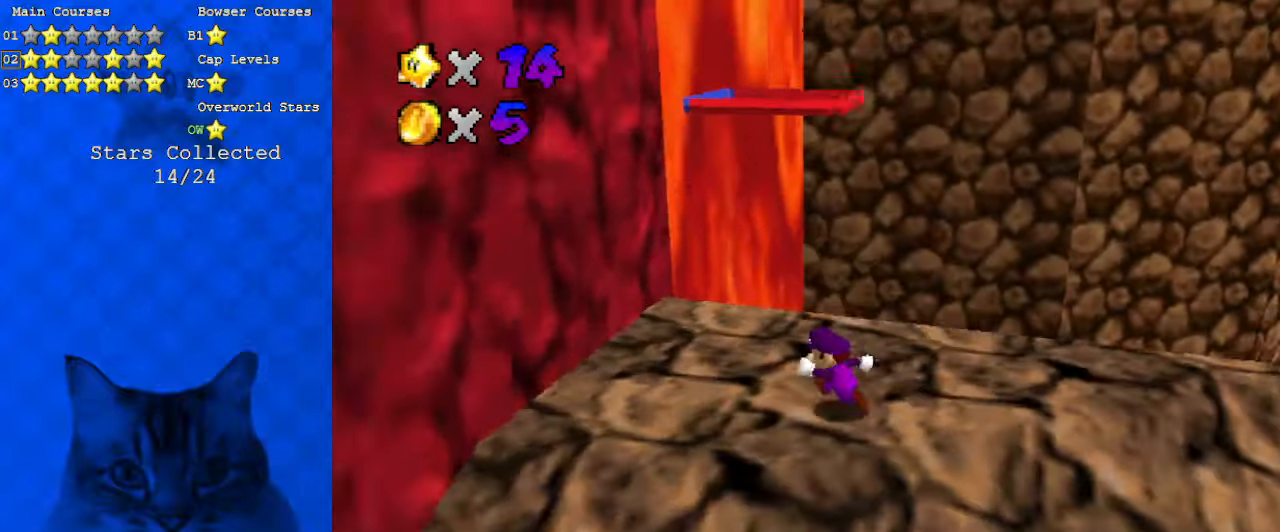
{"keys": ["up"], "events": [[166, "left", "up"], [400, "up", "down"]]}
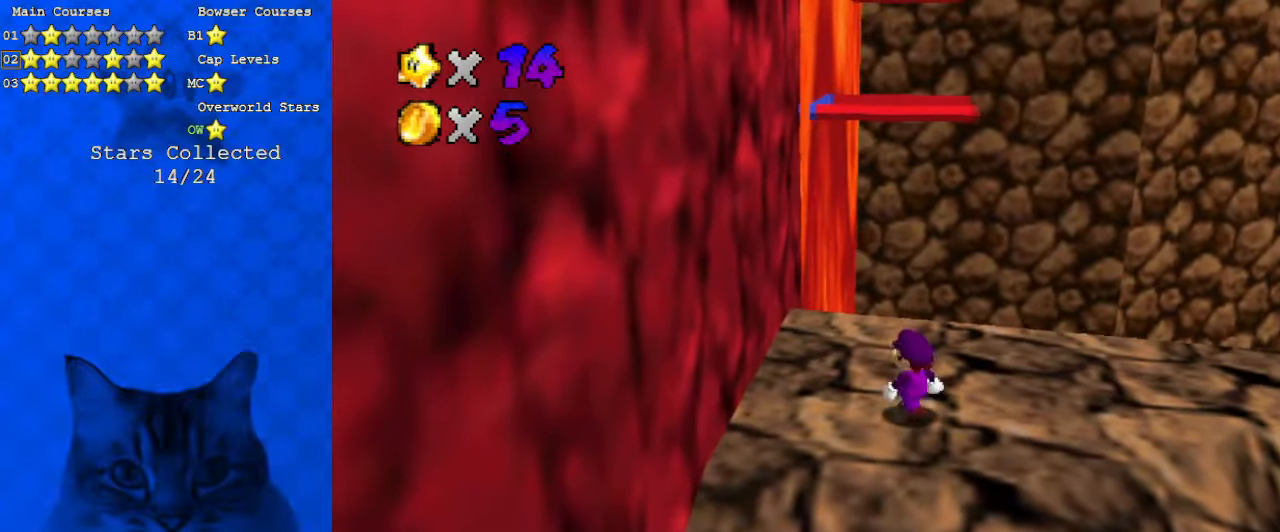
{"keys": ["d"], "events": [[133, "up", "up"], [233, "shift", "down"], [266, "shift", "up"], [400, "d", "down"], [466, "left", "down"], [500, "left", "up"]]}
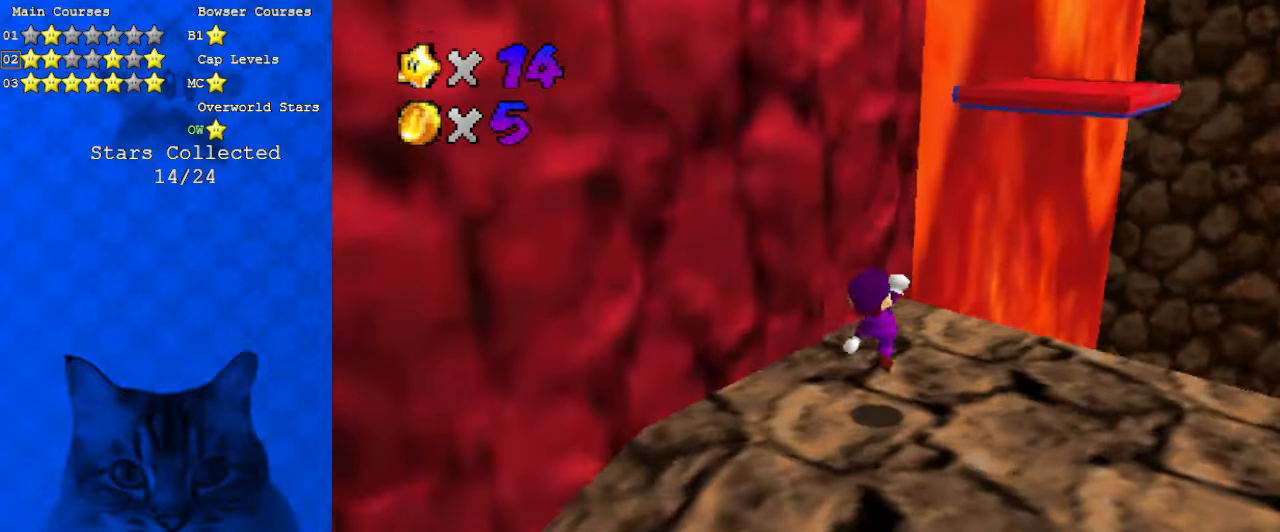
{"keys": ["ctrl", "right", "up"], "events": [[33, "d", "up"], [233, "shift", "down"], [266, "right", "down"], [333, "up", "down"], [433, "ctrl", "down"], [466, "shift", "up"]]}
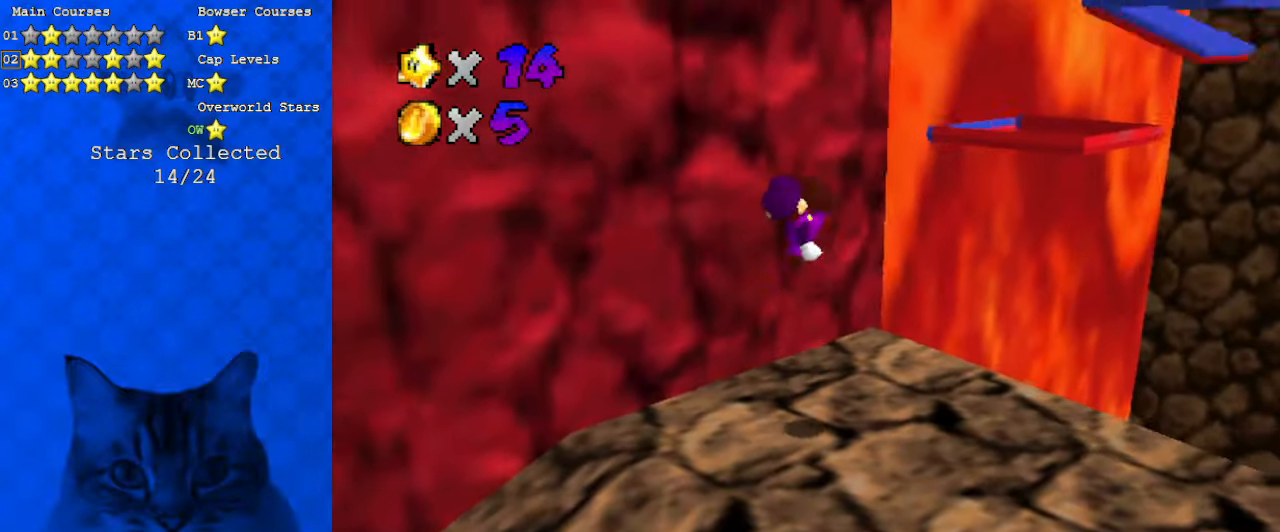
{"keys": ["right", "up"], "events": [[66, "ctrl", "up"], [233, "right", "up"], [333, "d", "down"], [333, "right", "down"], [466, "d", "up"]]}
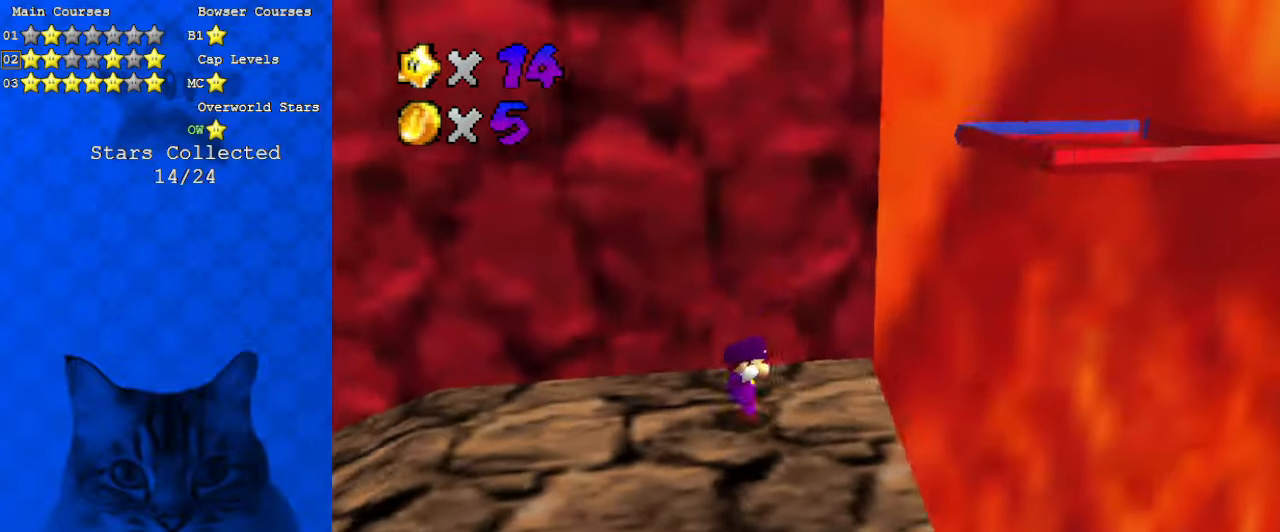
{"keys": ["right", "shift"], "events": [[66, "shift", "down"], [100, "up", "up"], [200, "right", "up"], [466, "right", "down"]]}
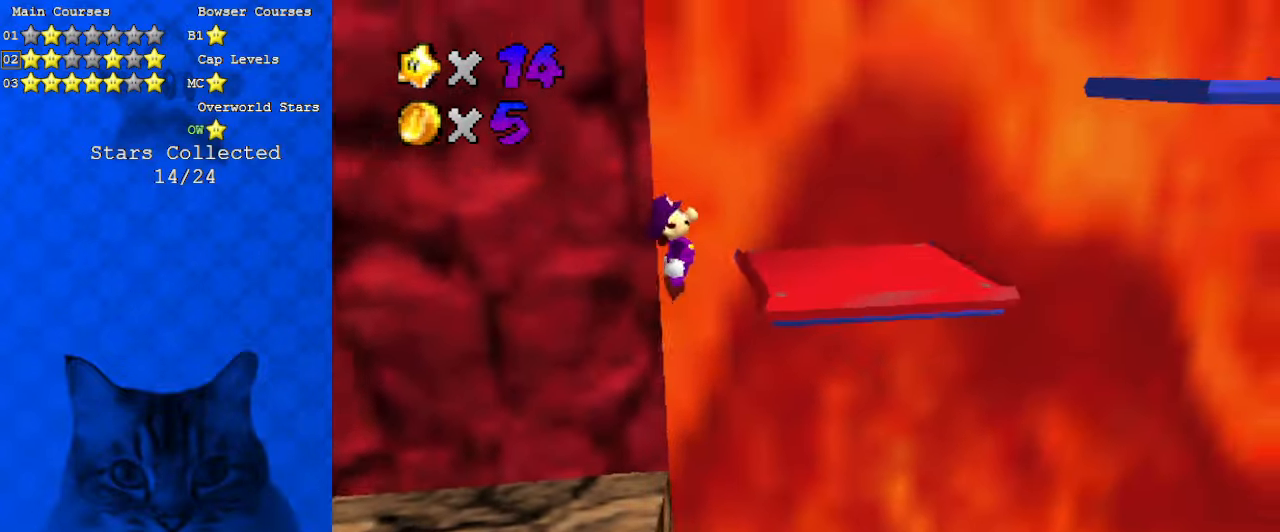
{"keys": [], "events": [[33, "ctrl", "down"], [66, "right", "up"], [133, "shift", "up"], [166, "ctrl", "up"]]}
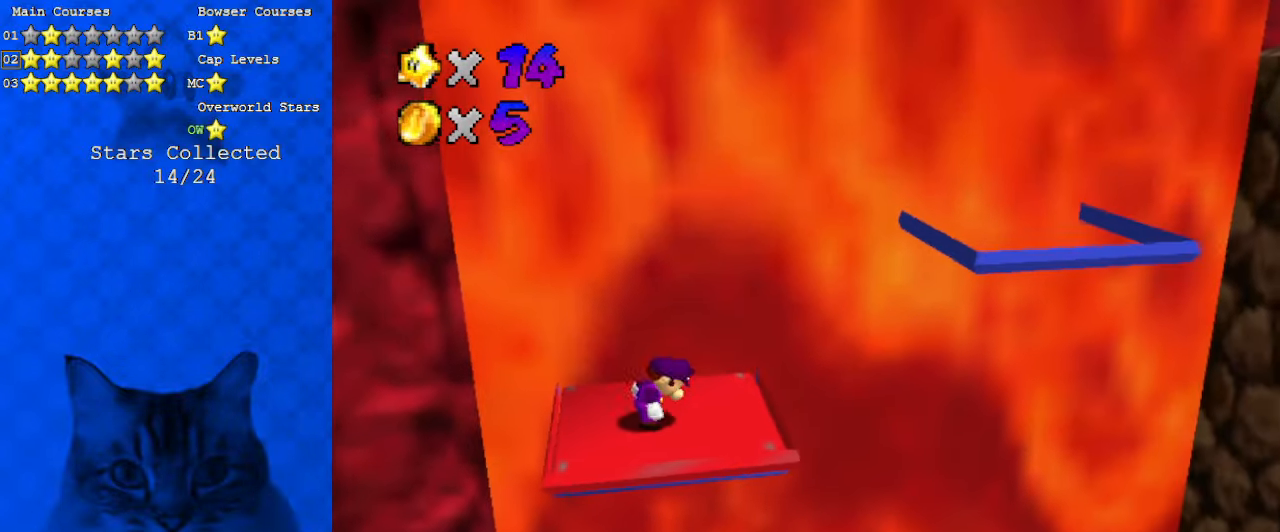
{"keys": ["right", "shift"], "events": [[233, "right", "down"], [500, "shift", "down"]]}
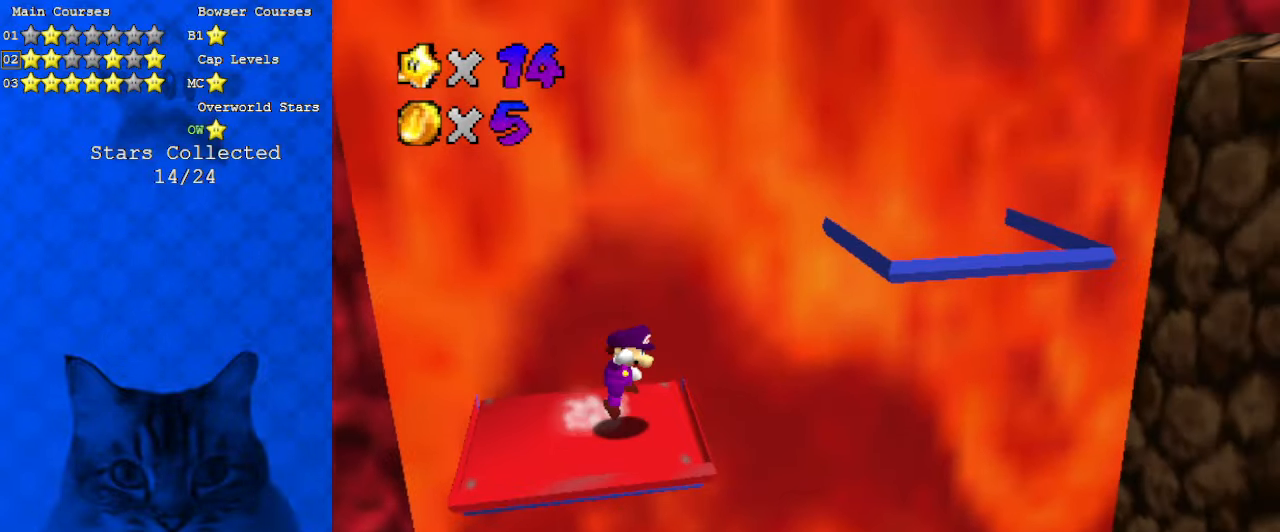
{"keys": ["ctrl", "right", "shift"], "events": [[133, "down", "down"], [233, "right", "up"], [266, "down", "up"], [333, "right", "down"], [400, "ctrl", "down"]]}
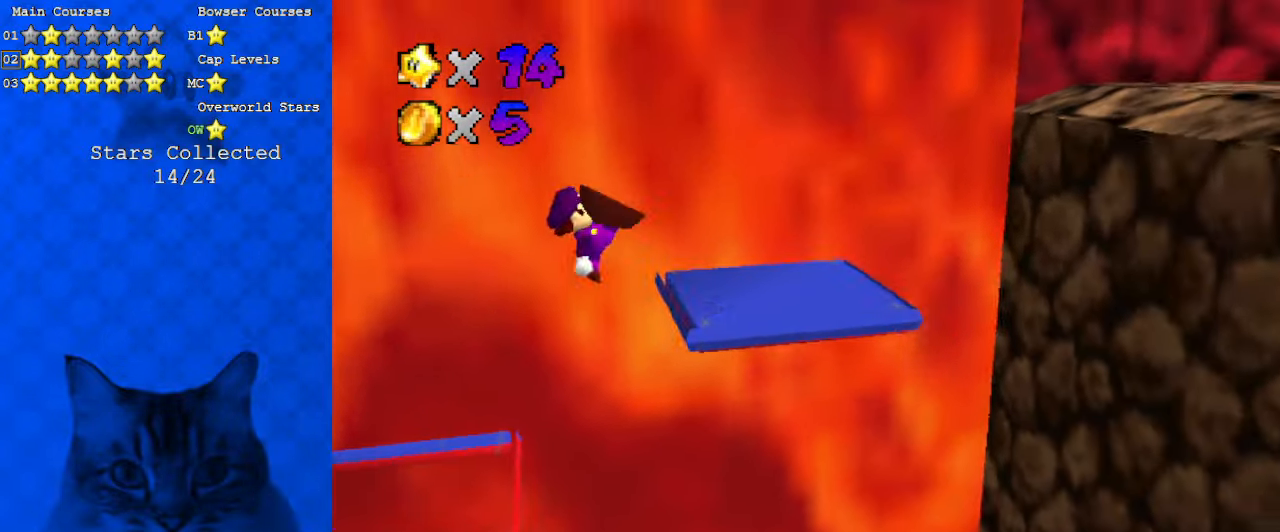
{"keys": ["a", "down", "right", "shift"], "events": [[133, "ctrl", "up"], [200, "shift", "up"], [333, "shift", "down"], [500, "a", "down"], [500, "down", "down"]]}
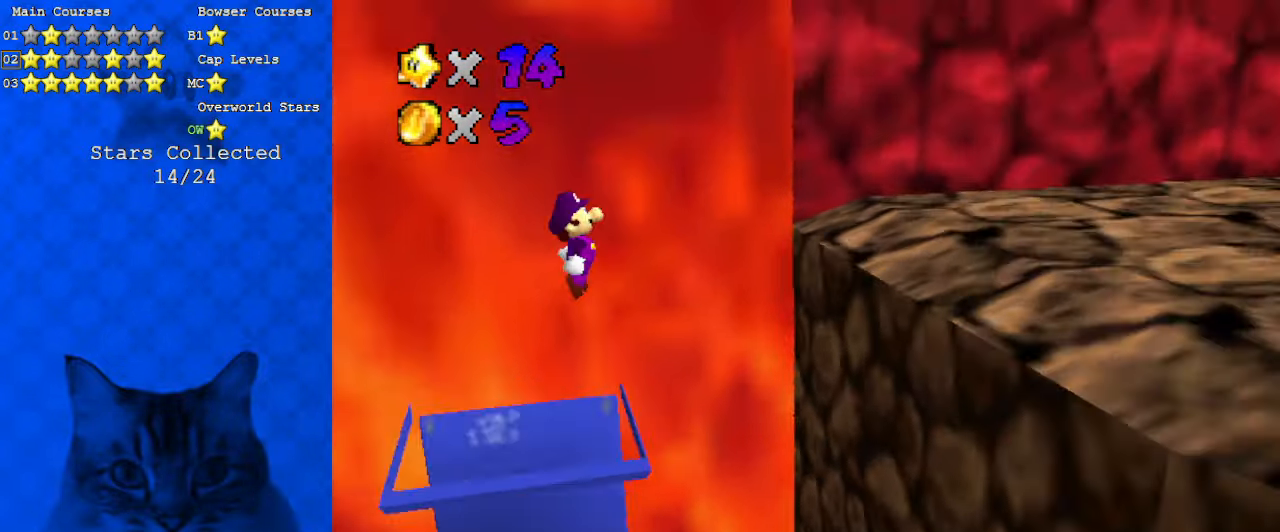
{"keys": ["ctrl", "shift", "up"], "events": [[66, "right", "up"], [100, "a", "up"], [200, "a", "down"], [200, "right", "down"], [333, "a", "up"], [333, "down", "up"], [433, "ctrl", "down"], [433, "up", "down"], [466, "right", "up"]]}